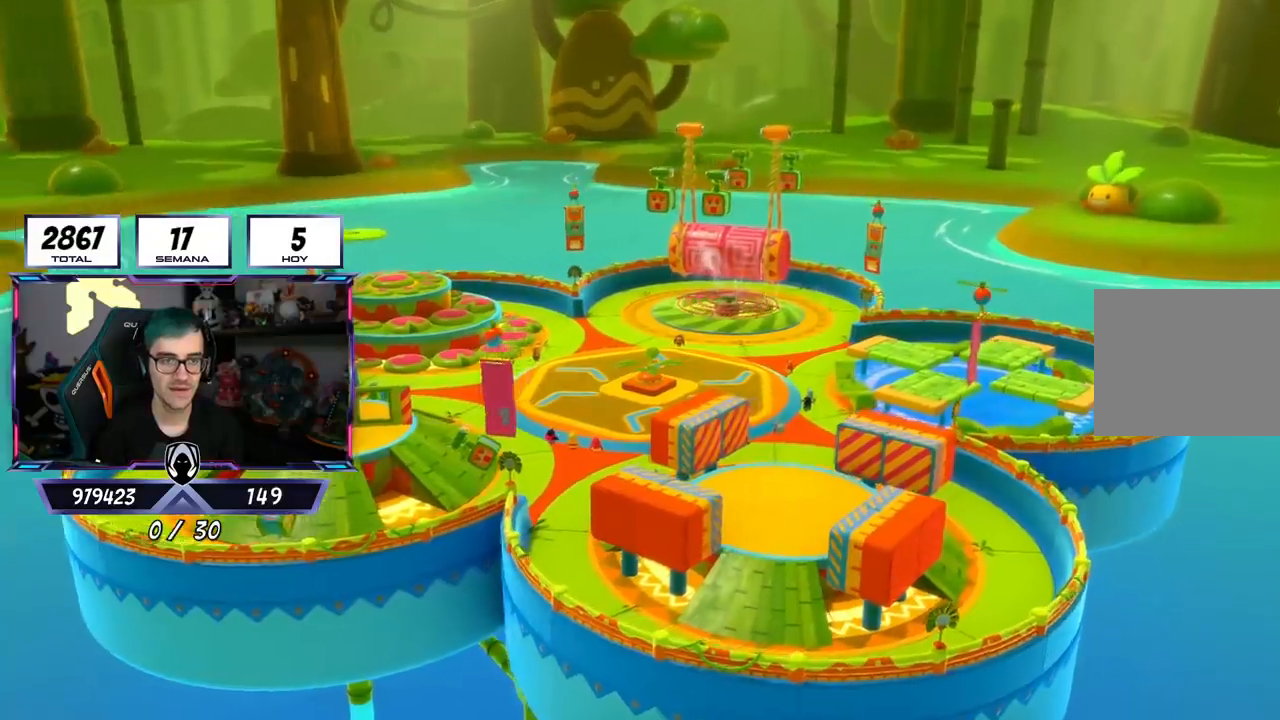
Gameplay with a controller (PlayStation layout); each line is a JSON object with the inputs held at the frame after it. "events" lists button and stick changes between this image and that frame as [ms after this image, input, new state], when the widget could be followed in between.
{"buttons": [], "left_stick": "up-right", "right_stick": "center", "events": [[434, "left_stick", "up-right"]]}
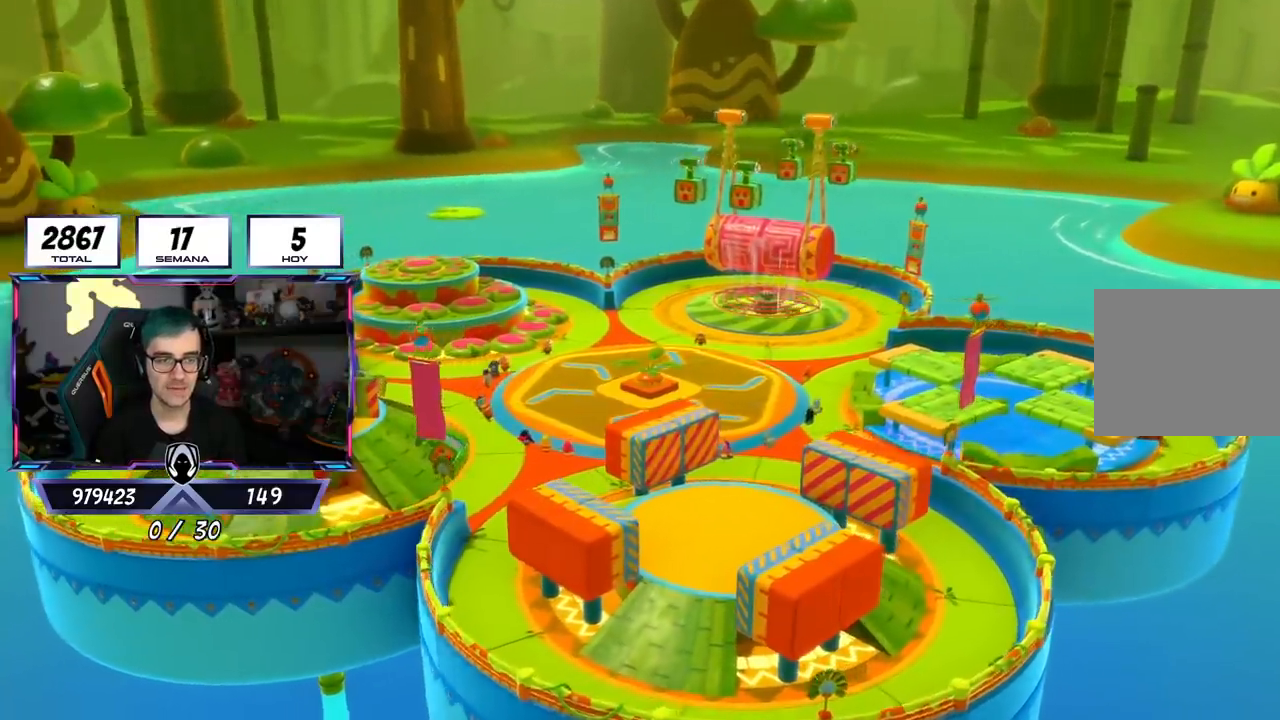
{"buttons": [], "left_stick": "up-right", "right_stick": "right", "events": [[66, "right_stick", "right"]]}
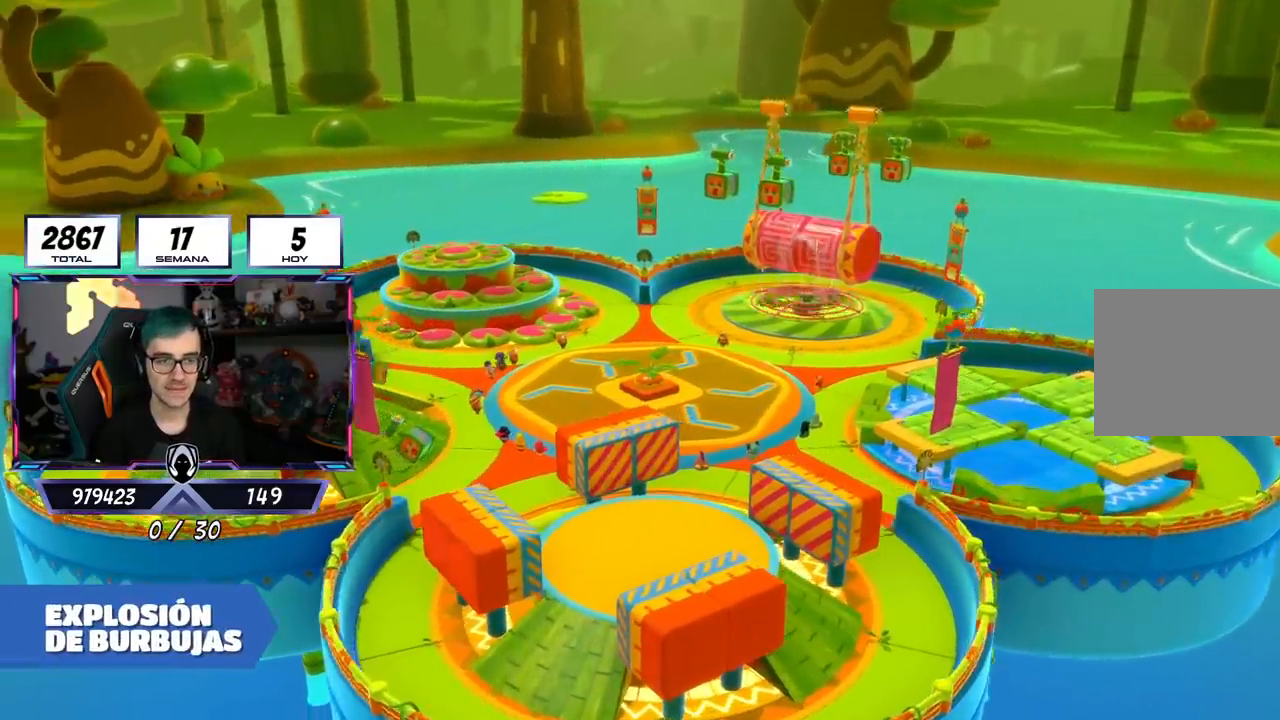
{"buttons": [], "left_stick": "up-right", "right_stick": "right", "events": [[17, "right_stick", "center"], [217, "right_stick", "right"]]}
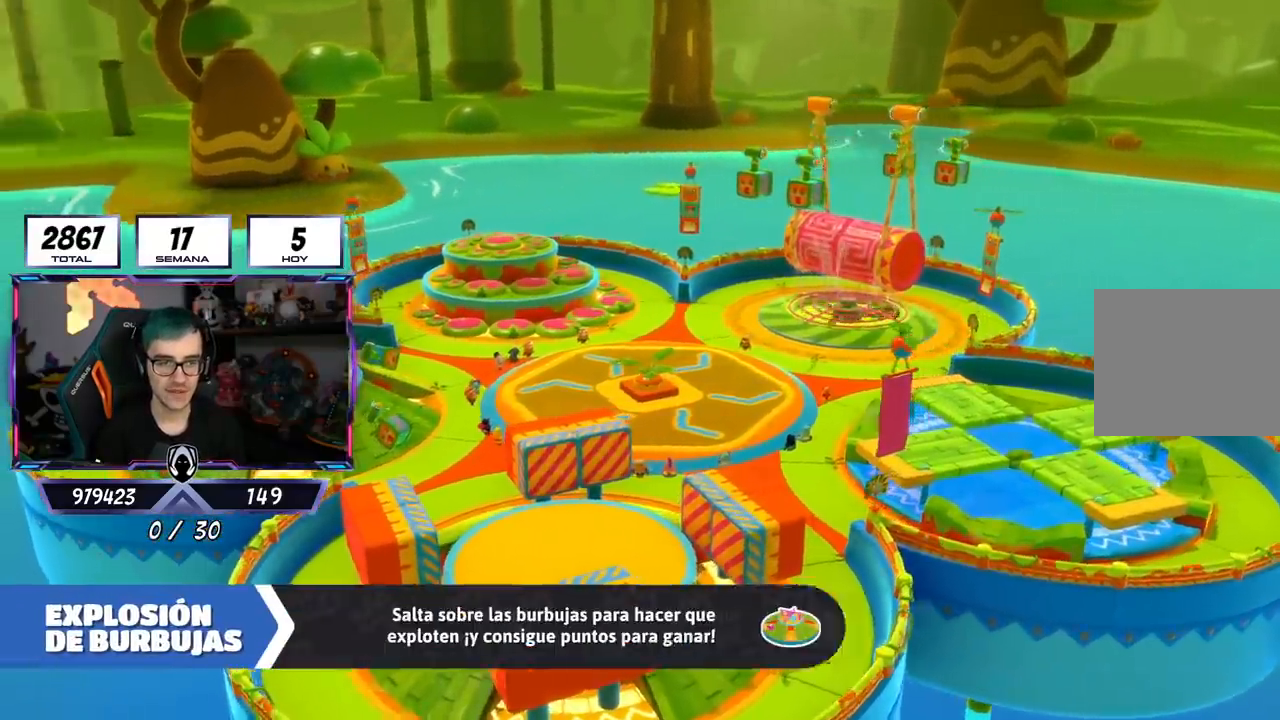
{"buttons": [], "left_stick": "up-right", "right_stick": "right", "events": []}
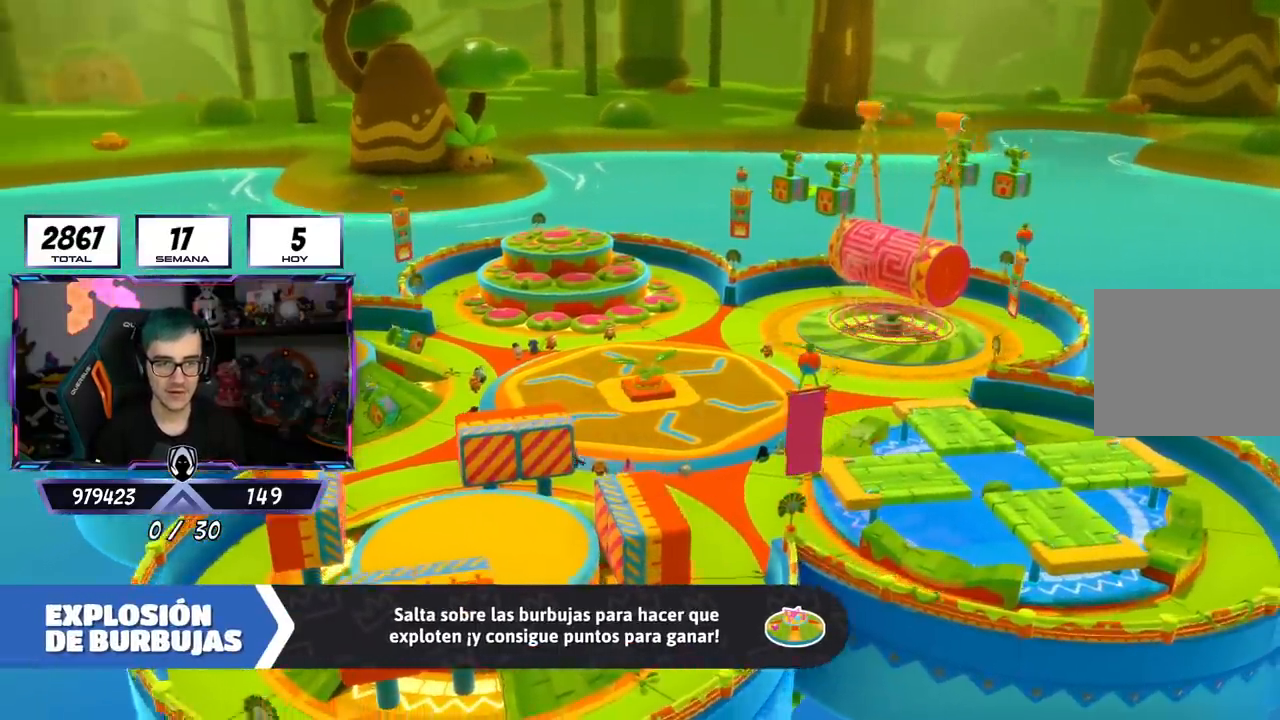
{"buttons": [], "left_stick": "up-right", "right_stick": "down-right", "events": [[34, "right_stick", "center"], [217, "right_stick", "down-right"]]}
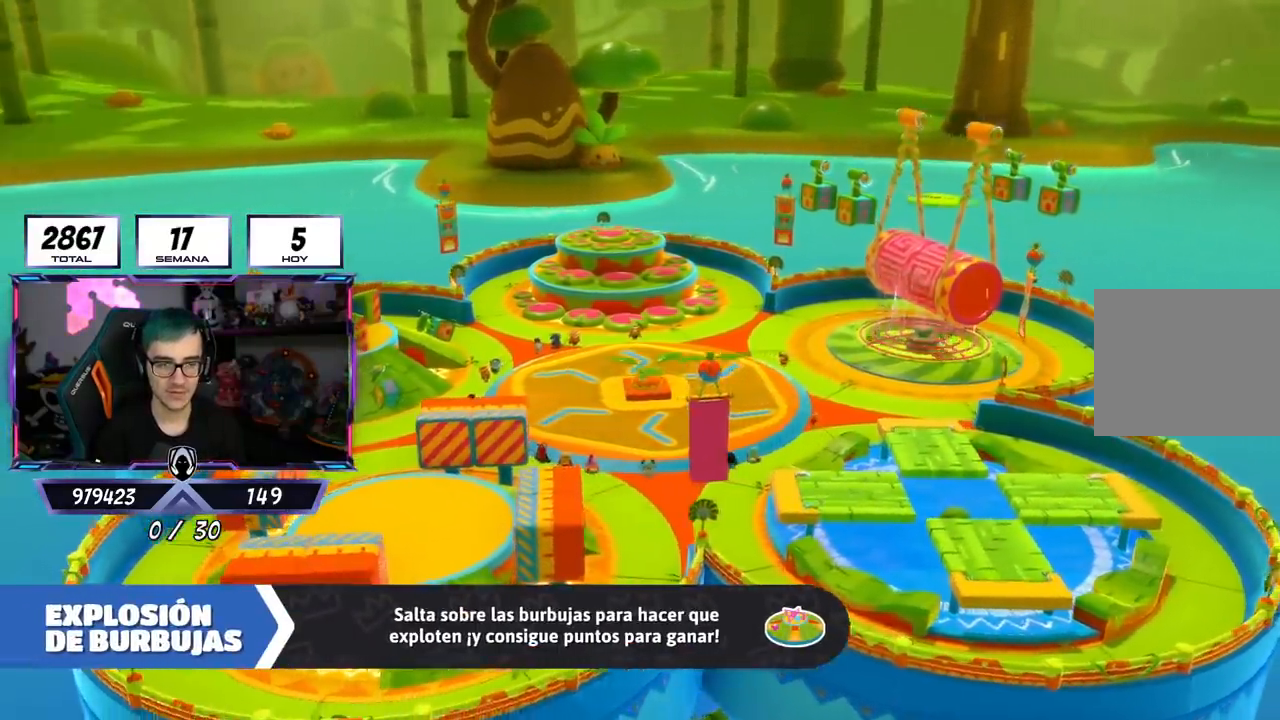
{"buttons": [], "left_stick": "up-right", "right_stick": "down-right", "events": [[83, "right_stick", "center"], [350, "right_stick", "down-right"]]}
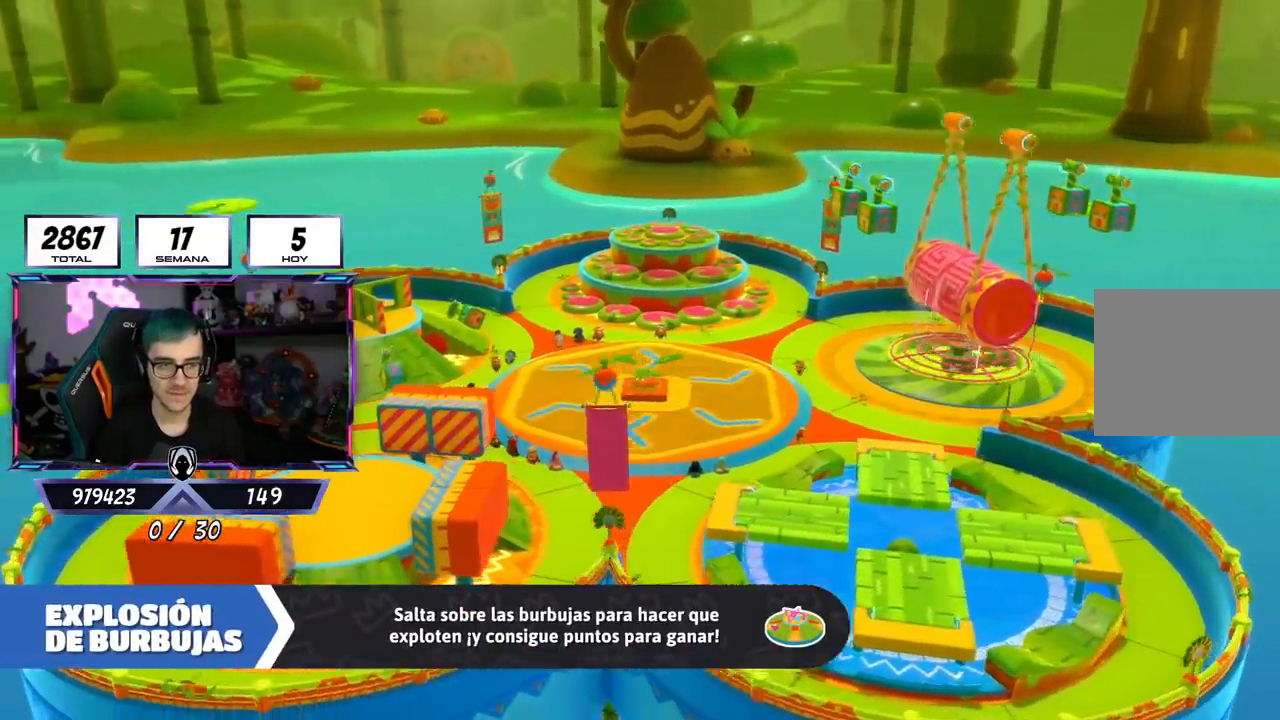
{"buttons": [], "left_stick": "up-right", "right_stick": "center", "events": [[17, "left_stick", "center"], [234, "right_stick", "center"], [317, "left_stick", "up-right"]]}
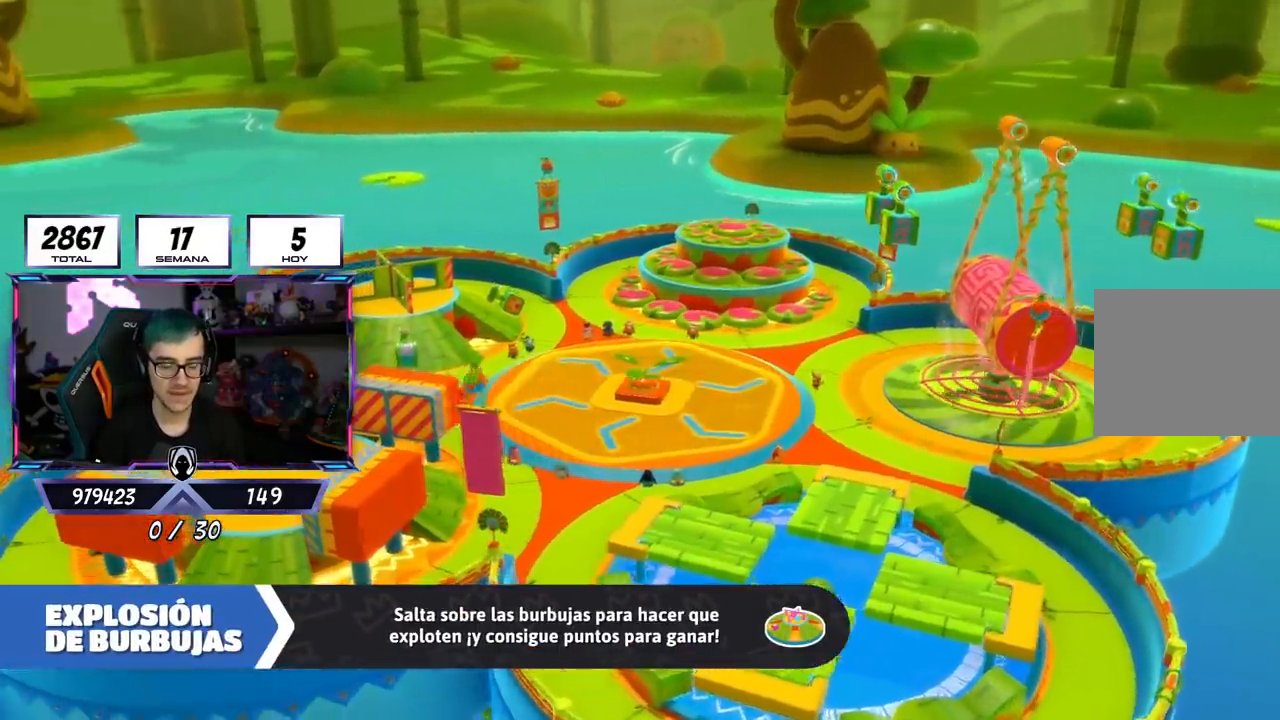
{"buttons": [], "left_stick": "up-right", "right_stick": "center", "events": [[83, "right_stick", "down-right"], [300, "right_stick", "center"]]}
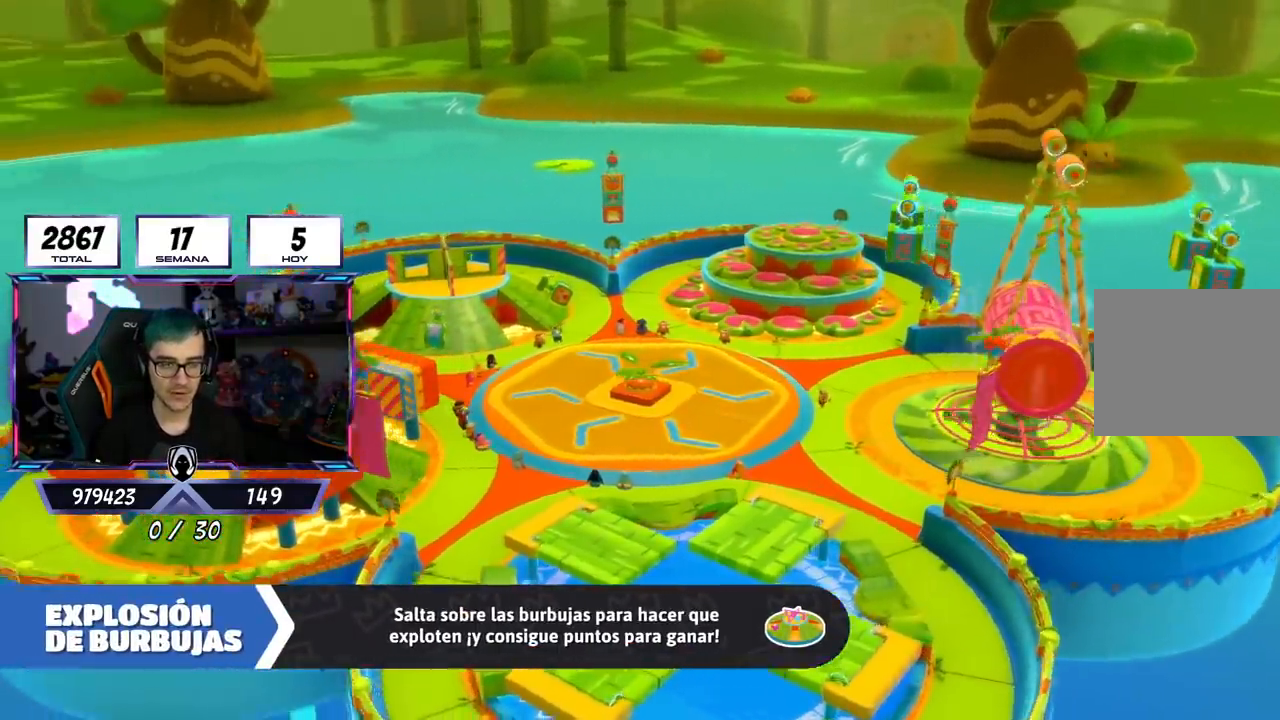
{"buttons": [], "left_stick": "center", "right_stick": "center", "events": [[484, "left_stick", "center"]]}
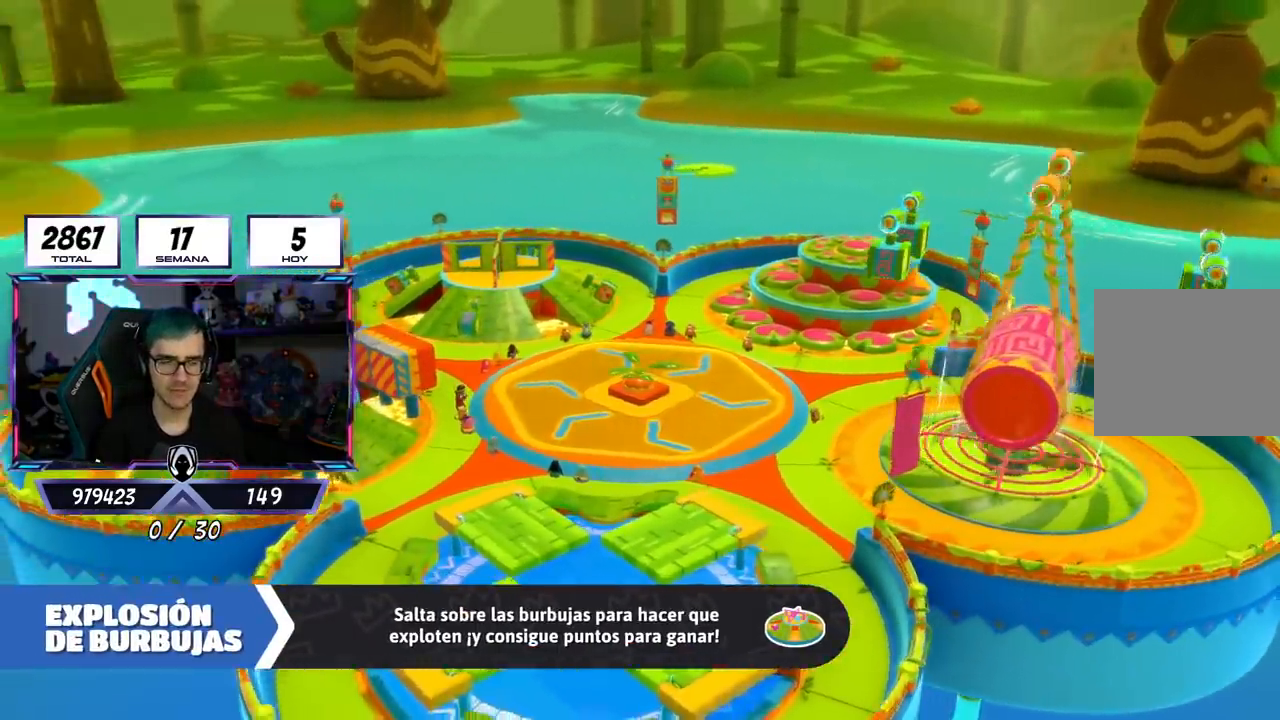
{"buttons": [], "left_stick": "center", "right_stick": "center", "events": []}
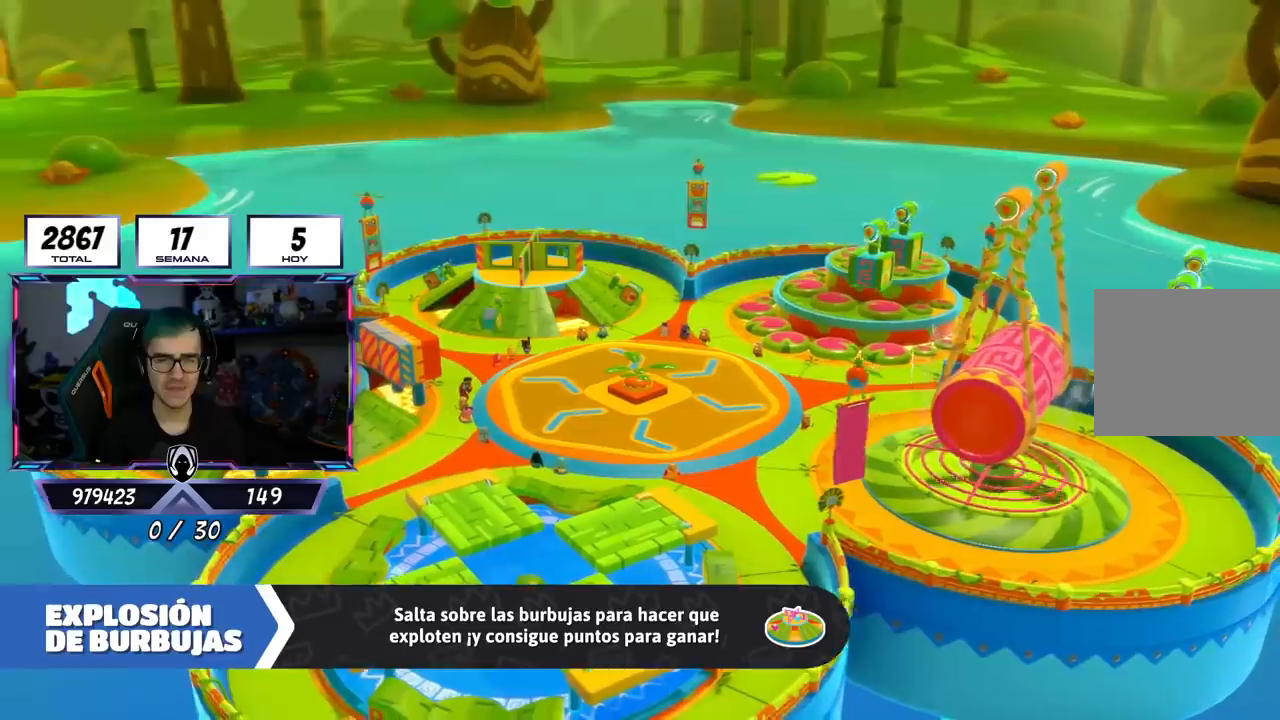
{"buttons": [], "left_stick": "center", "right_stick": "center", "events": []}
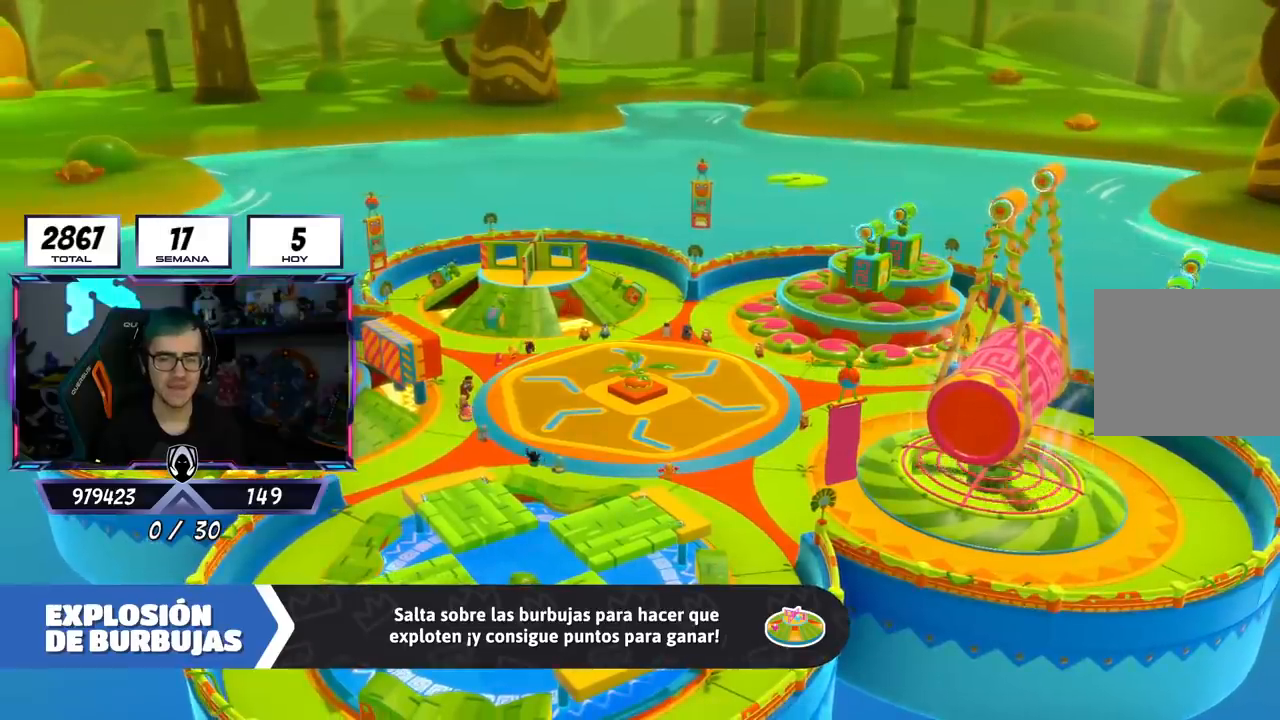
{"buttons": [], "left_stick": "up", "right_stick": "center", "events": [[367, "left_stick", "up"]]}
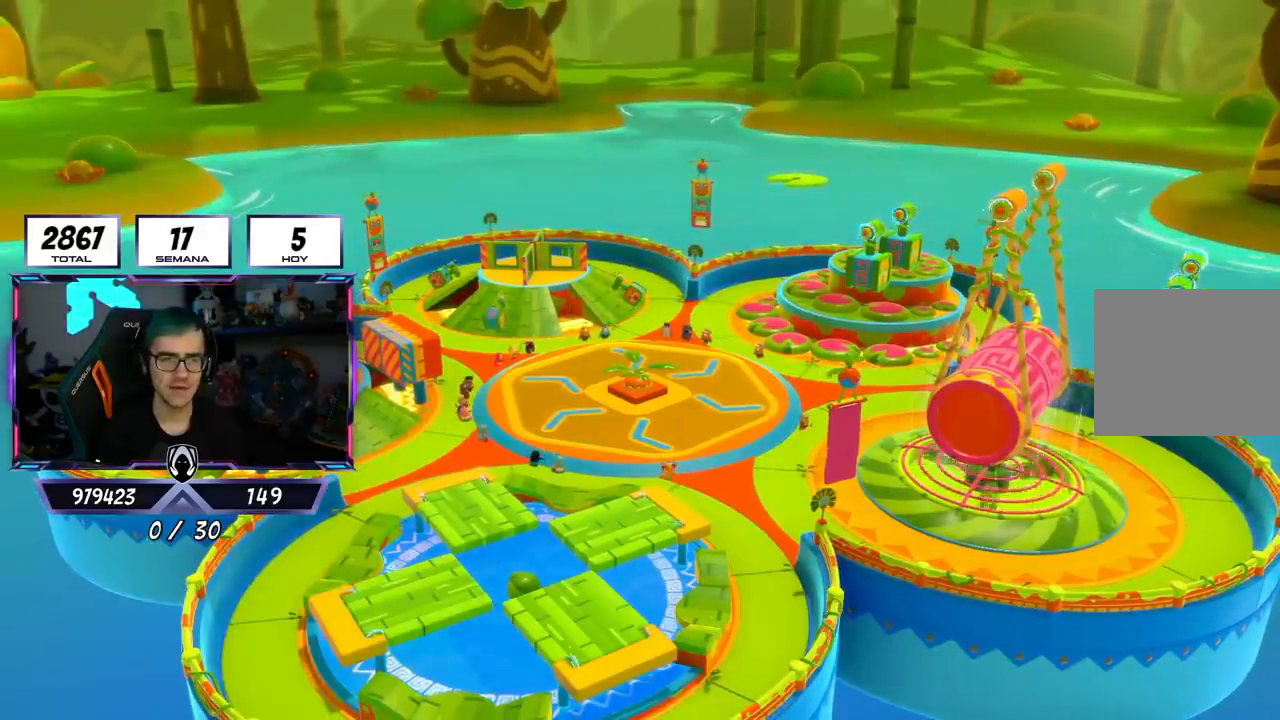
{"buttons": [], "left_stick": "up", "right_stick": "center", "events": []}
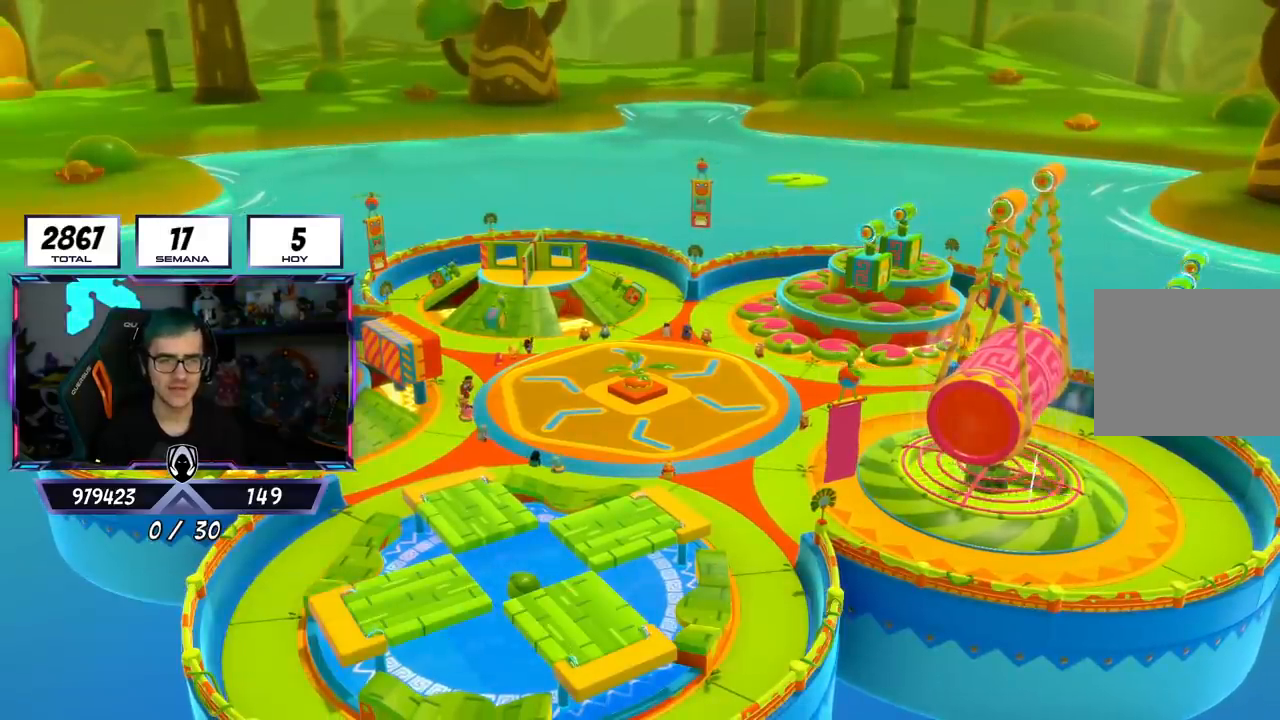
{"buttons": [], "left_stick": "up", "right_stick": "right", "events": [[200, "right_stick", "right"]]}
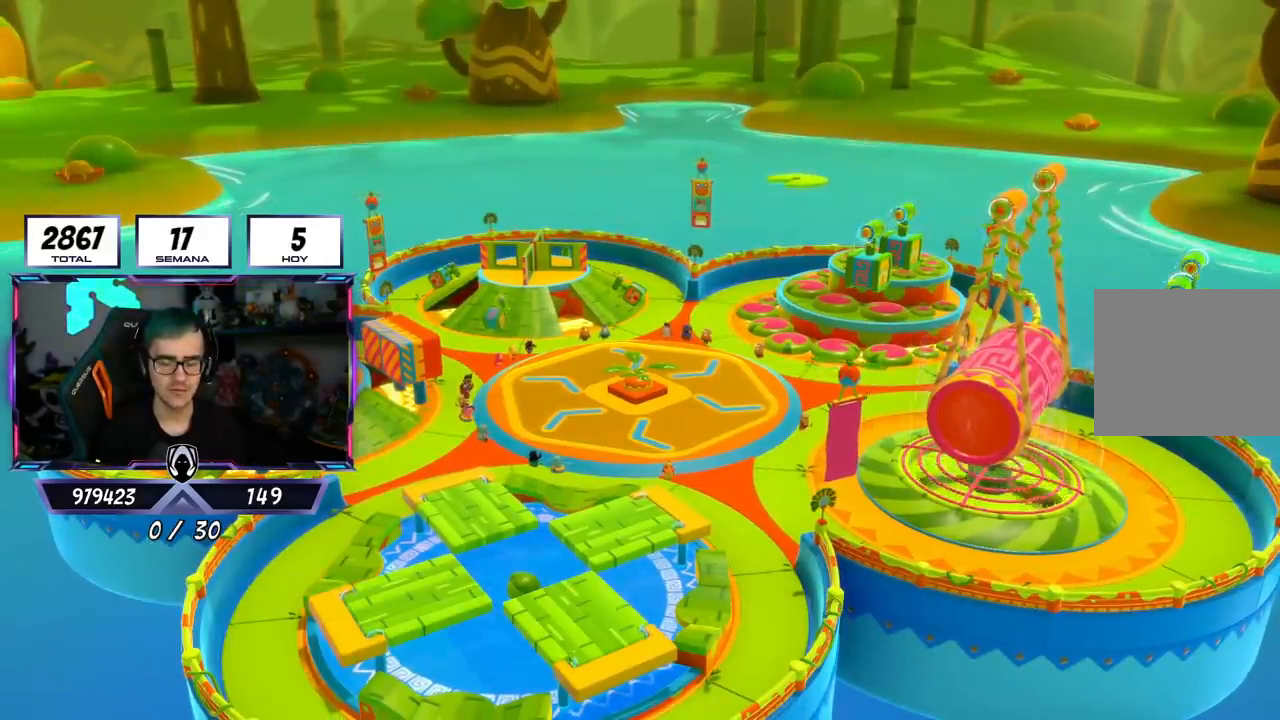
{"buttons": [], "left_stick": "center", "right_stick": "right", "events": [[17, "right_stick", "center"], [251, "right_stick", "right"], [451, "left_stick", "center"]]}
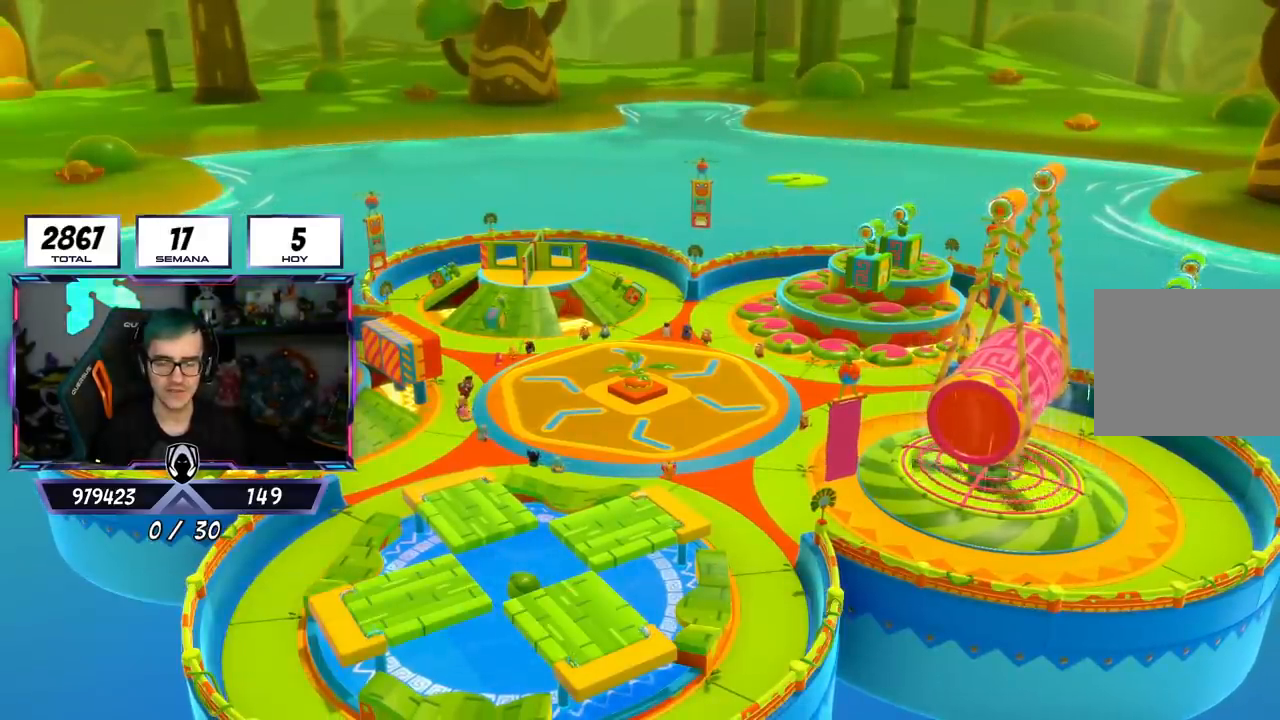
{"buttons": [], "left_stick": "center", "right_stick": "left", "events": [[283, "right_stick", "center"], [484, "right_stick", "left"]]}
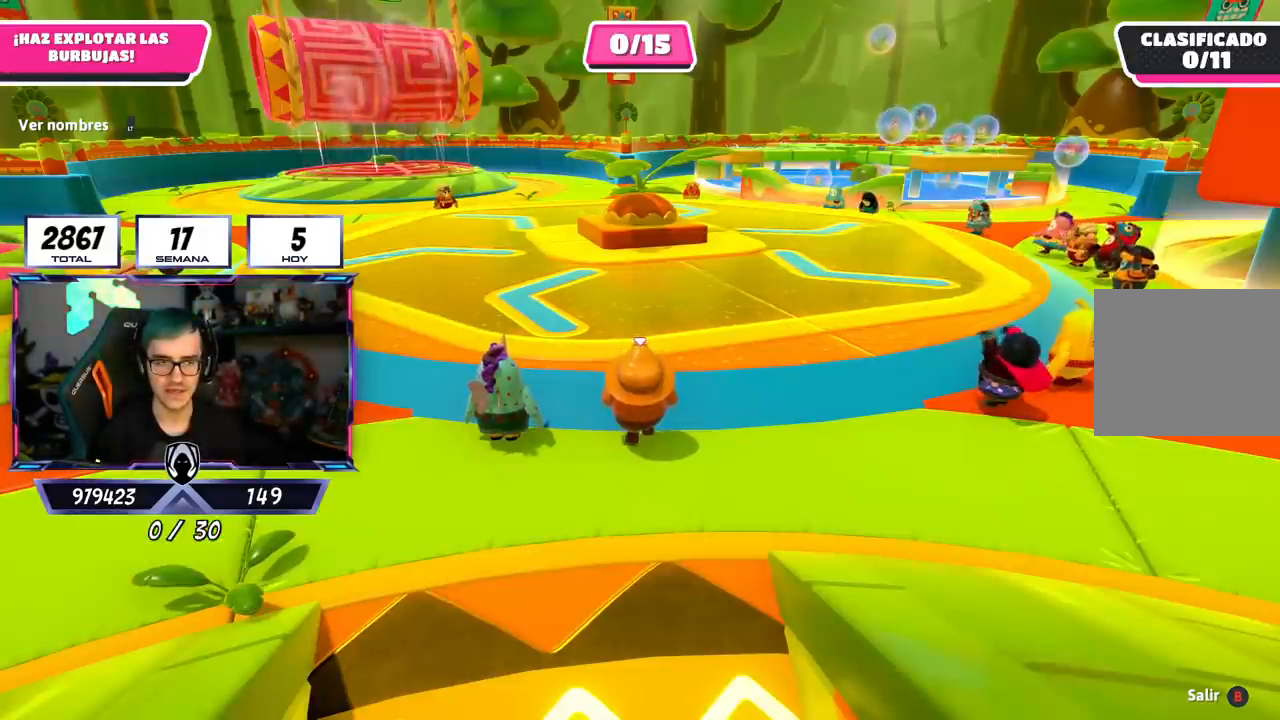
{"buttons": [], "left_stick": "center", "right_stick": "right", "events": [[134, "right_stick", "center"], [451, "right_stick", "right"]]}
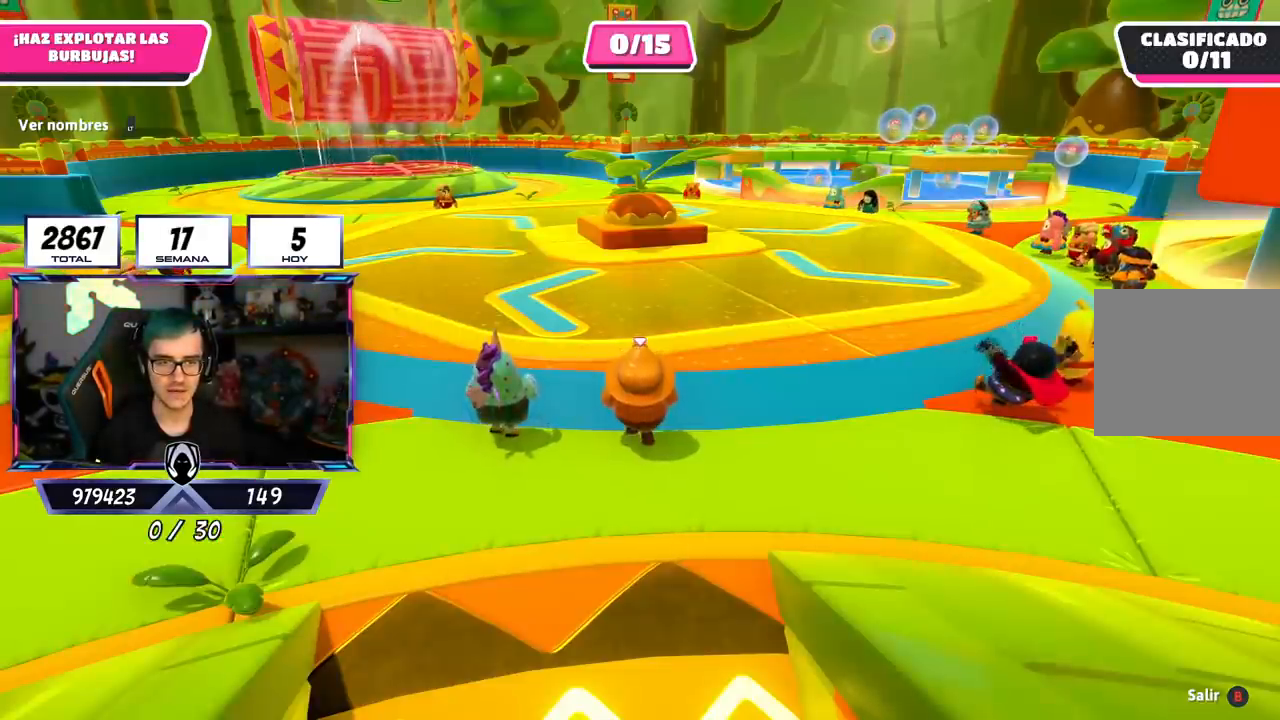
{"buttons": [], "left_stick": "right", "right_stick": "right", "events": [[300, "left_stick", "right"], [300, "right_stick", "center"], [450, "right_stick", "right"]]}
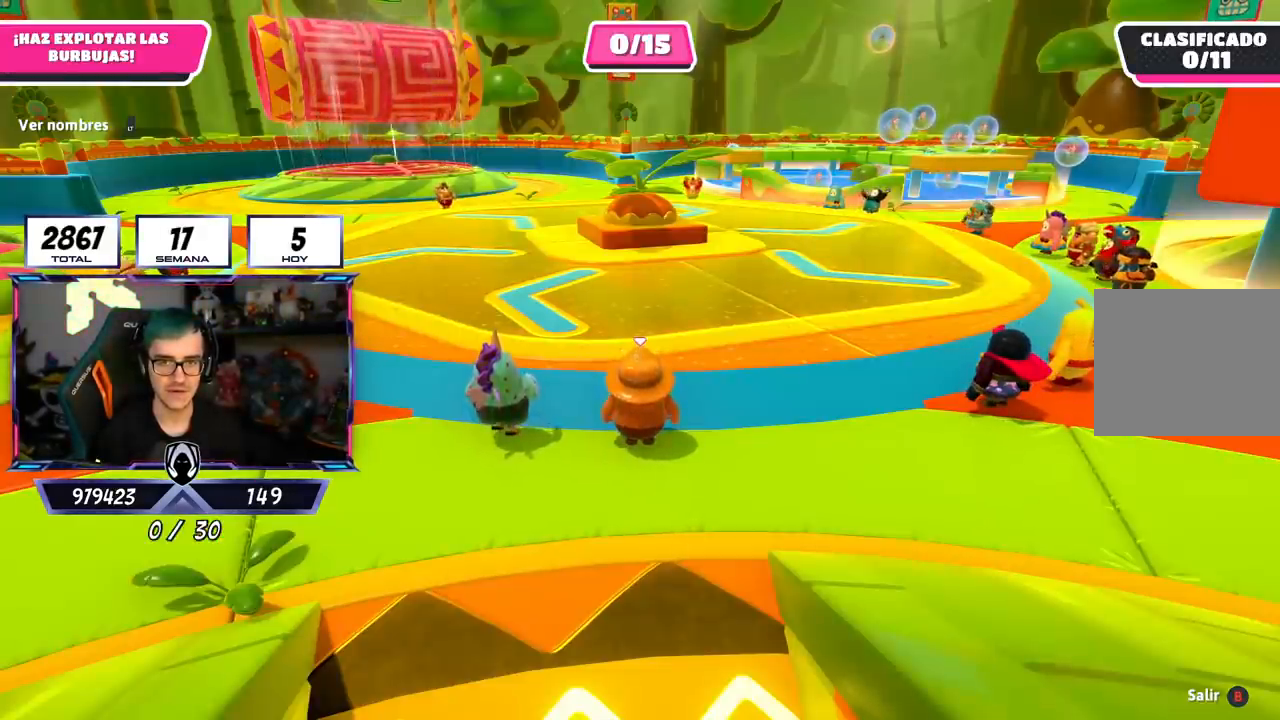
{"buttons": [], "left_stick": "right", "right_stick": "right", "events": [[301, "right_stick", "center"], [451, "right_stick", "right"]]}
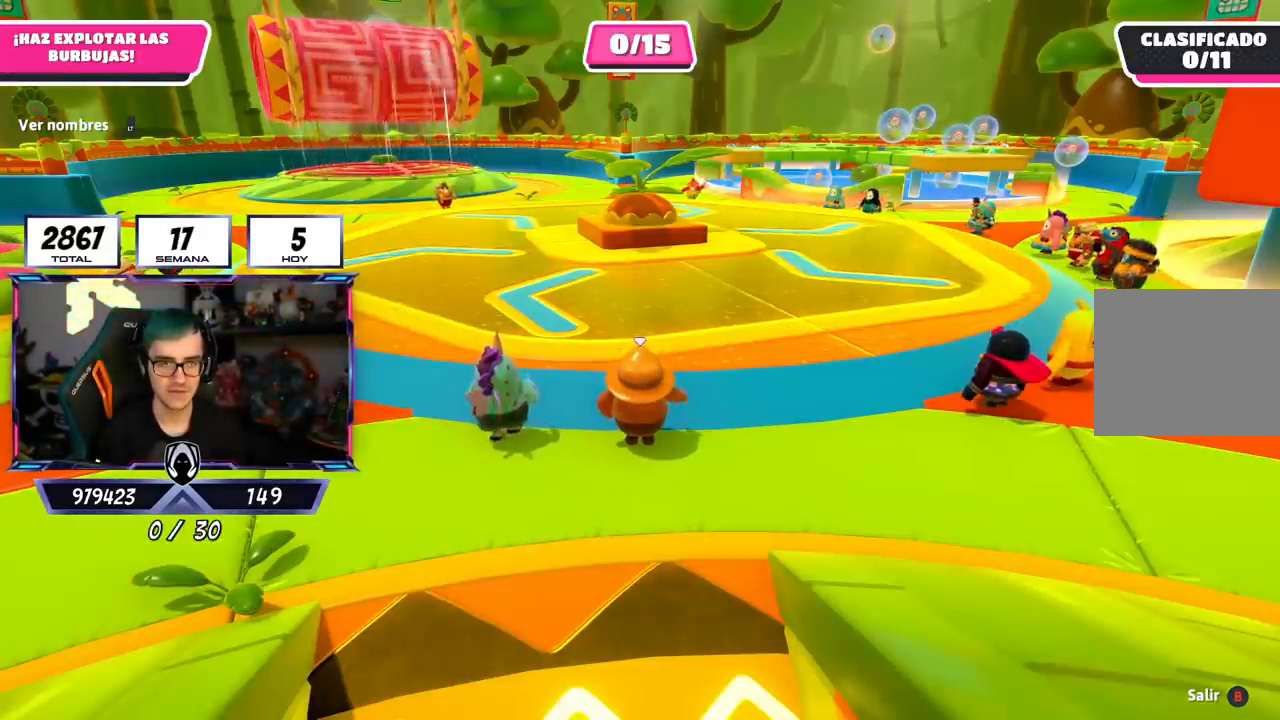
{"buttons": [], "left_stick": "right", "right_stick": "right", "events": [[200, "right_stick", "center"], [417, "right_stick", "right"]]}
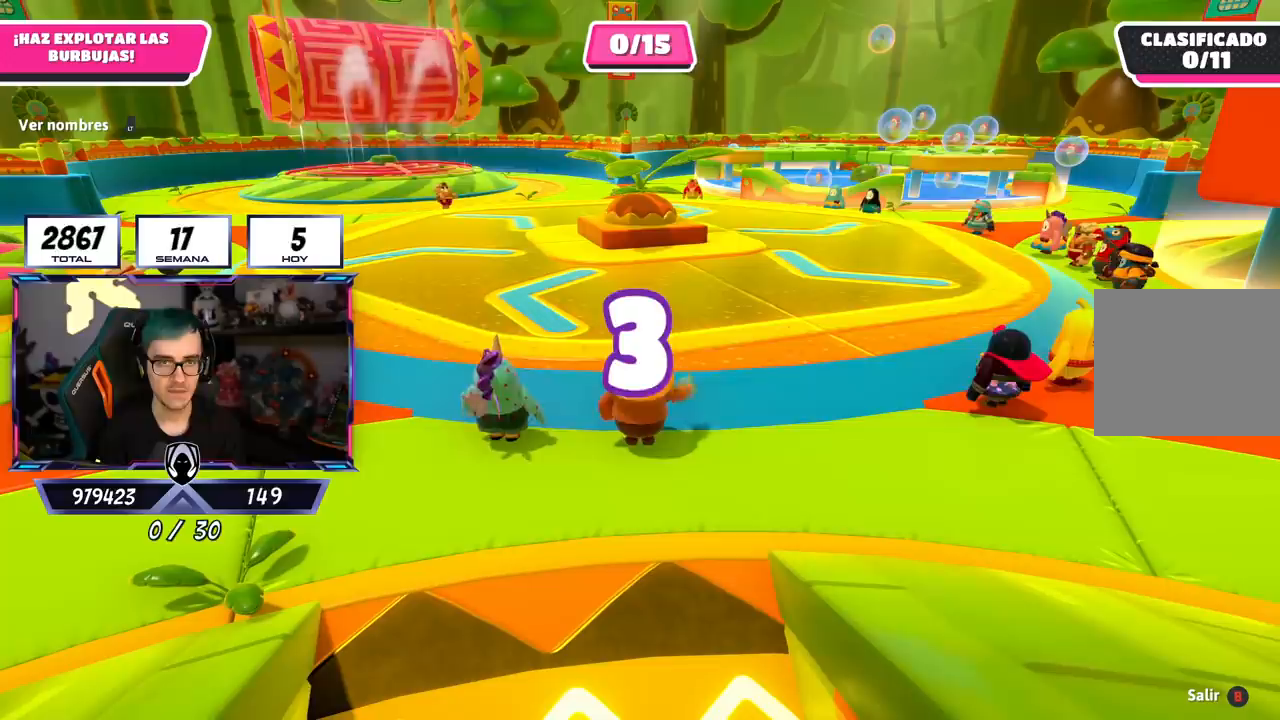
{"buttons": [], "left_stick": "right", "right_stick": "right", "events": [[167, "right_stick", "center"], [317, "right_stick", "right"]]}
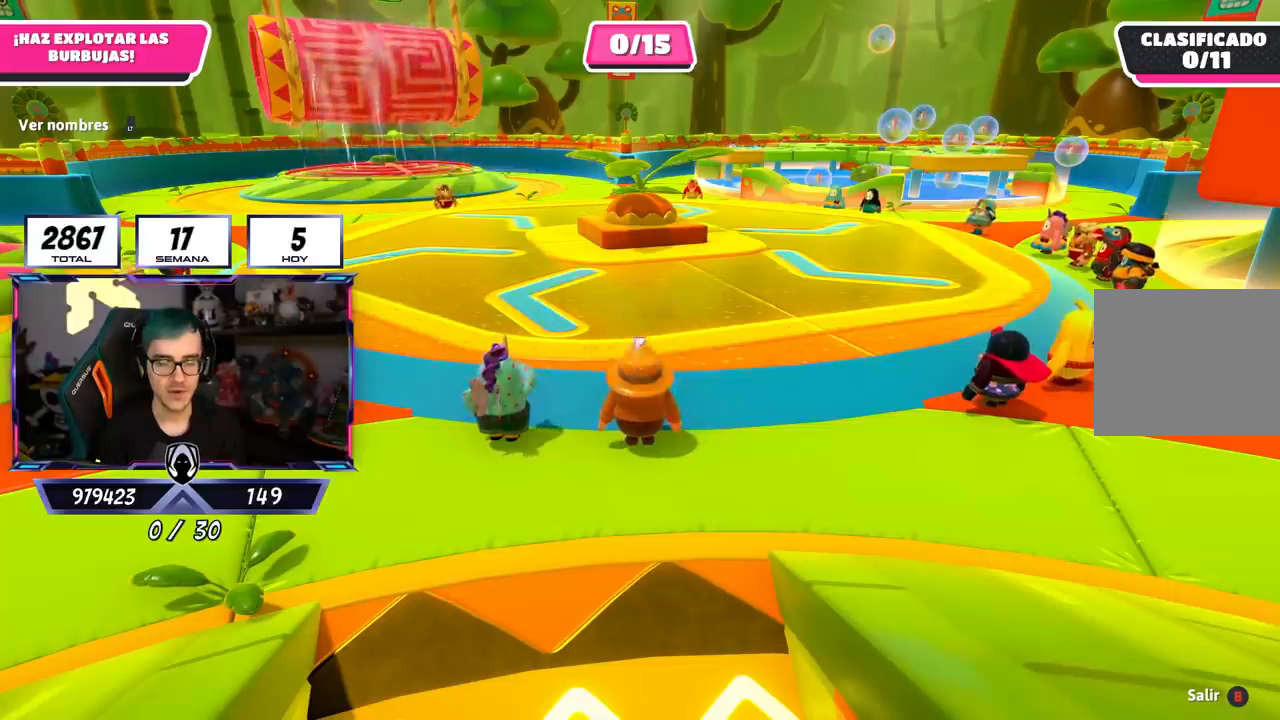
{"buttons": [], "left_stick": "right", "right_stick": "center", "events": [[117, "right_stick", "center"], [317, "right_stick", "right"], [484, "right_stick", "center"]]}
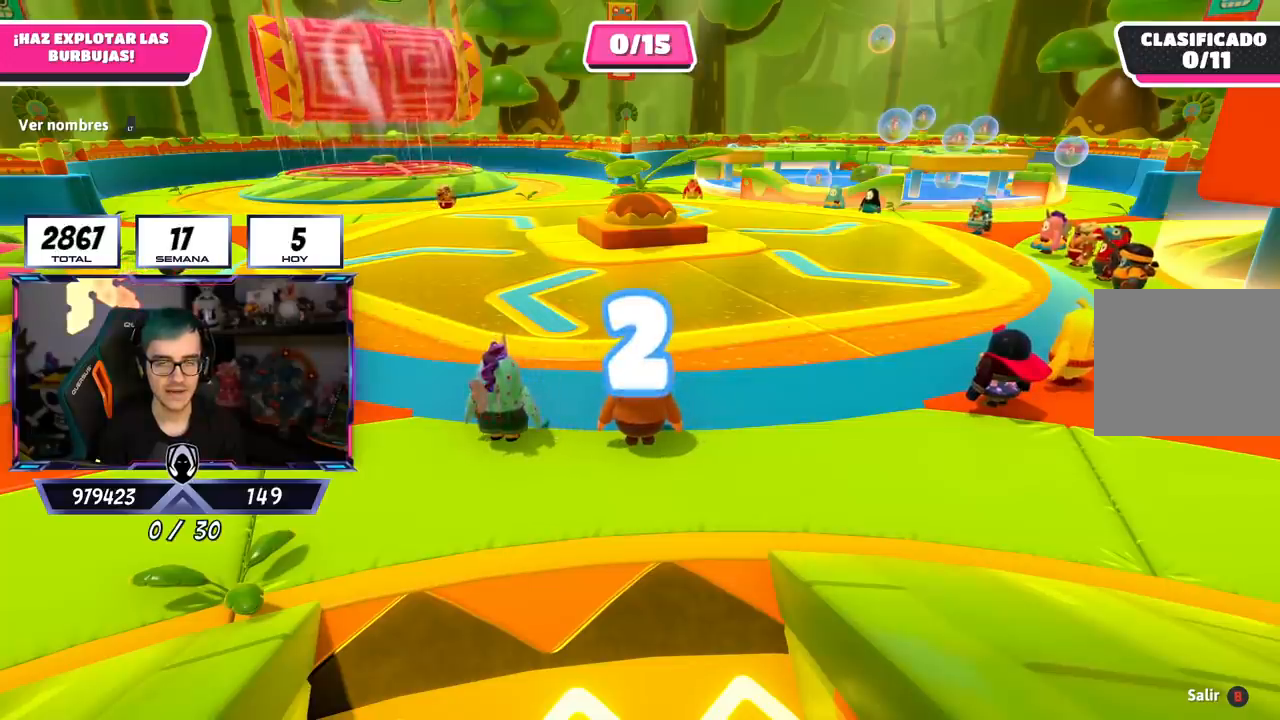
{"buttons": [], "left_stick": "right", "right_stick": "center", "events": []}
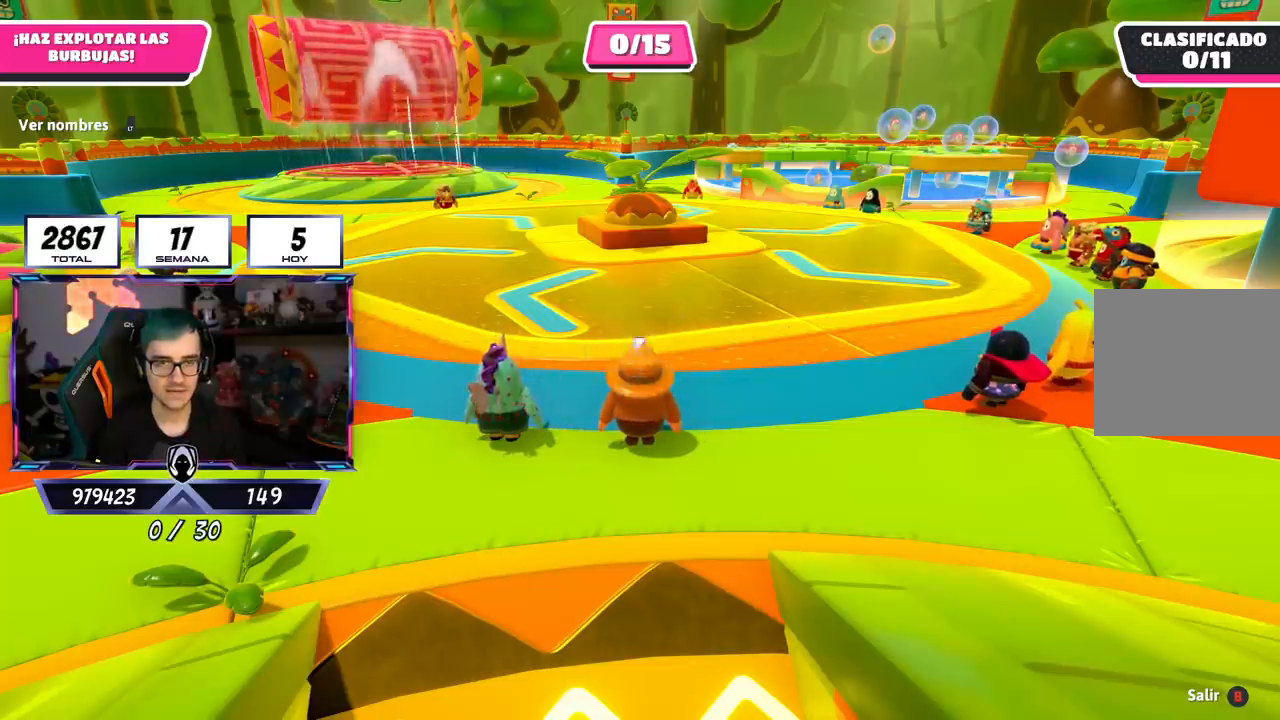
{"buttons": [], "left_stick": "right", "right_stick": "right", "events": [[217, "right_stick", "right"]]}
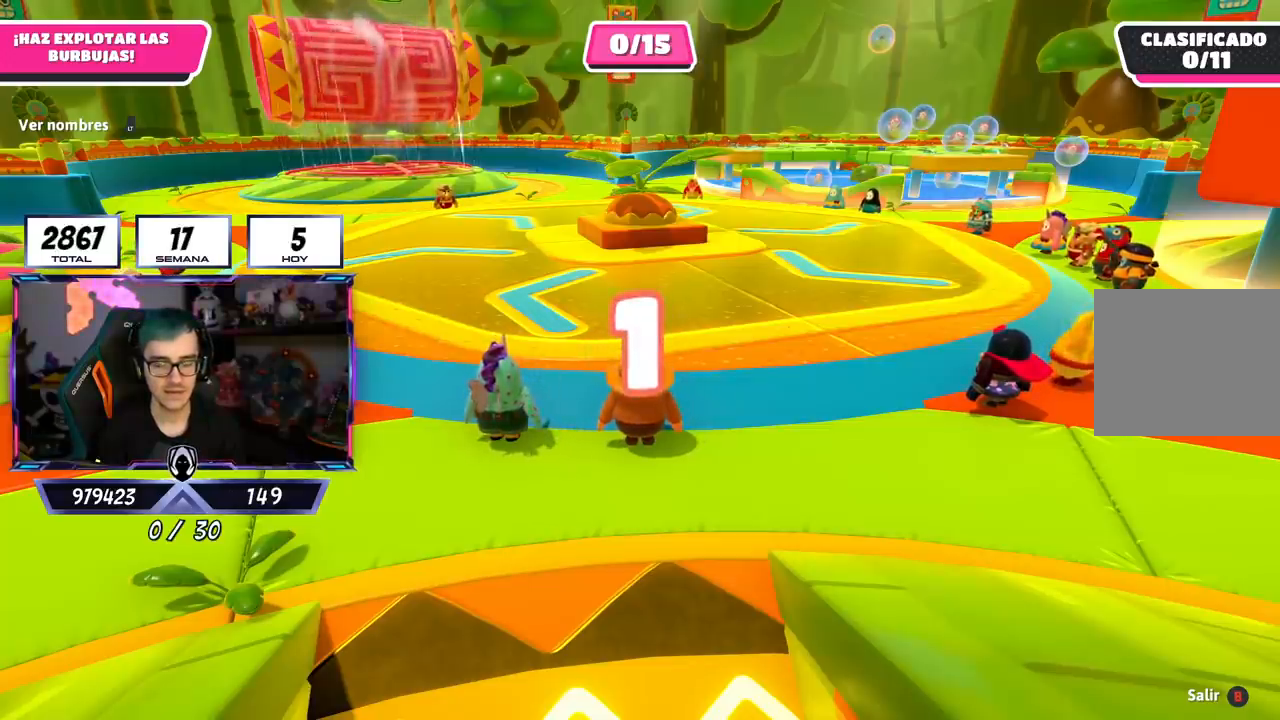
{"buttons": [], "left_stick": "up-right", "right_stick": "right", "events": [[284, "left_stick", "up-right"]]}
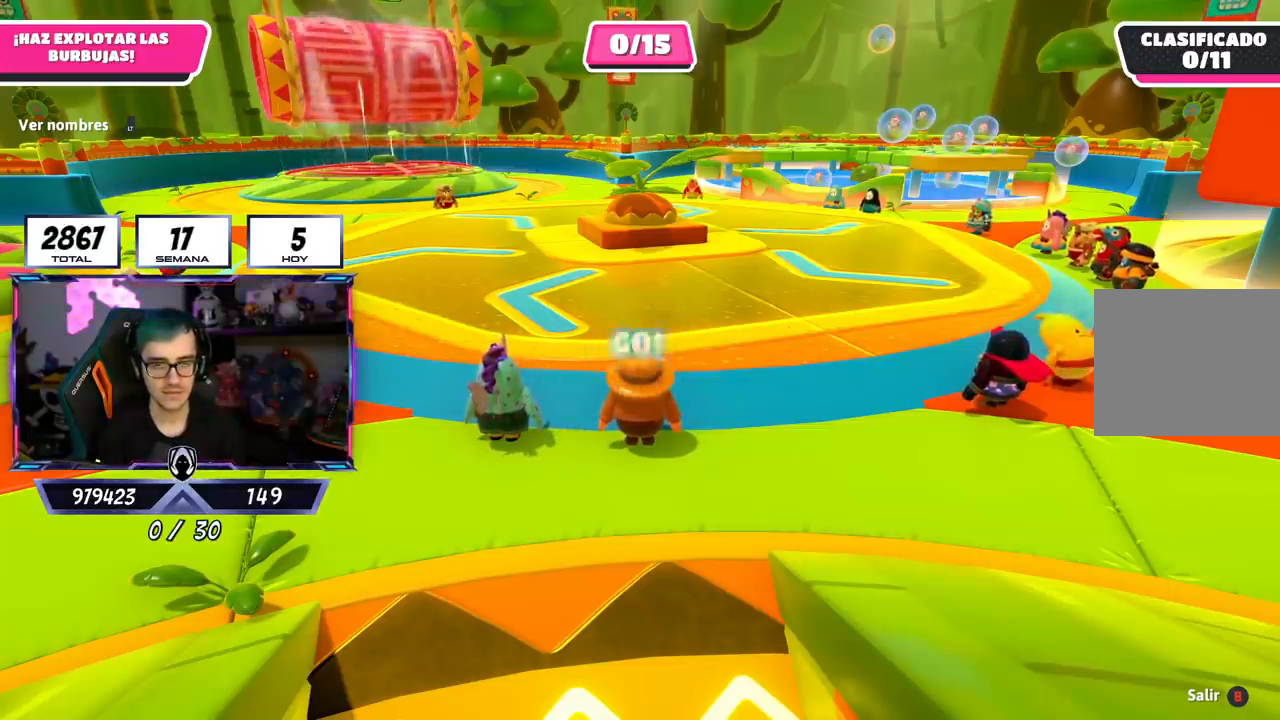
{"buttons": [], "left_stick": "up-right", "right_stick": "center", "events": [[400, "right_stick", "center"]]}